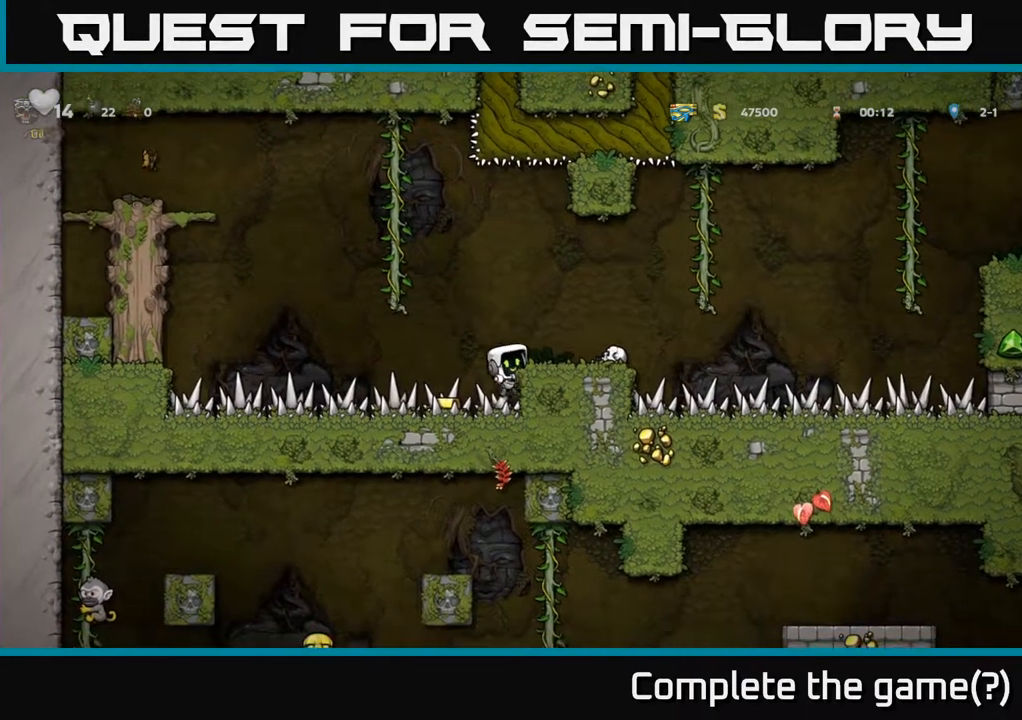
Gameplay with a controller (Xbox layout); each line is a JSON object with the inputs held at the frame after it. "events" lists button and stick changes between this image and that frame as [ms after this image, input, new state], when the widget could be followed in between.
{"buttons": ["DPAD_LEFT"], "left_stick": "center", "right_stick": "center", "events": [[117, "A", "down"], [200, "A", "up"], [333, "DPAD_DOWN", "up"], [333, "DPAD_LEFT", "down"]]}
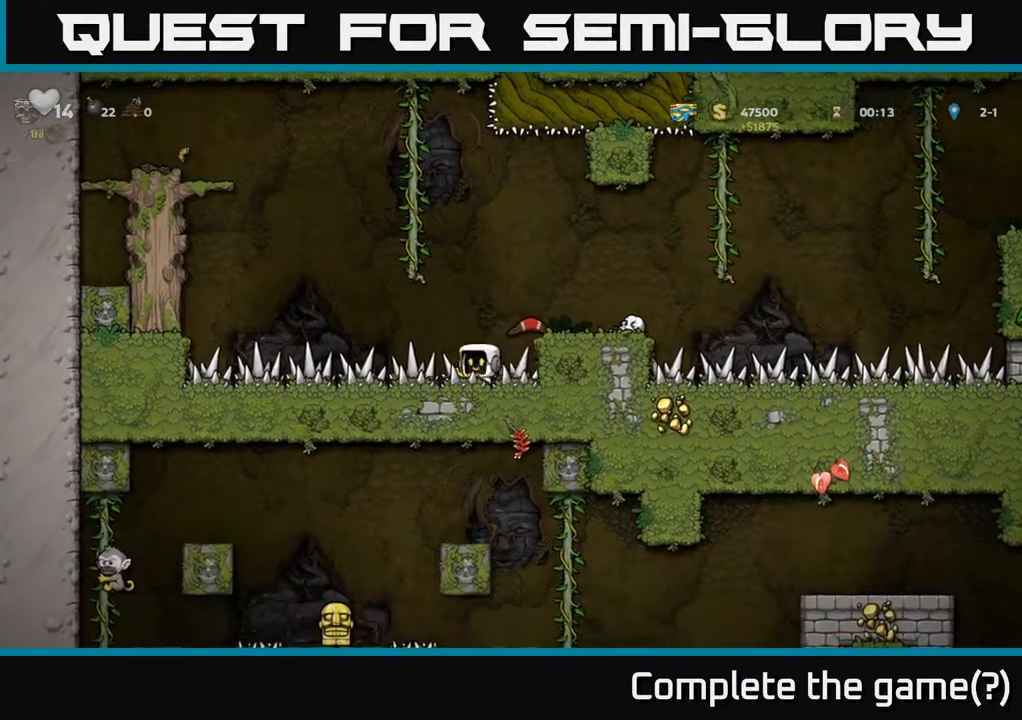
{"buttons": ["A"], "left_stick": "center", "right_stick": "center", "events": [[17, "DPAD_LEFT", "up"], [67, "DPAD_RIGHT", "down"], [350, "DPAD_RIGHT", "up"], [500, "A", "down"]]}
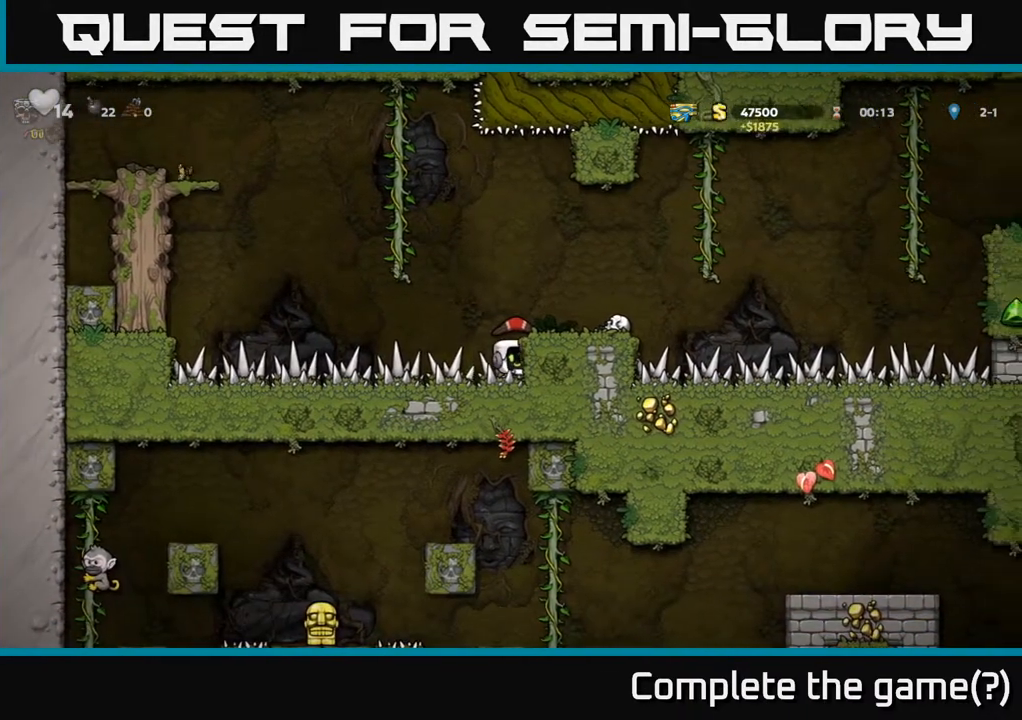
{"buttons": [], "left_stick": "center", "right_stick": "center", "events": [[117, "A", "up"], [150, "DPAD_RIGHT", "down"], [217, "DPAD_RIGHT", "up"]]}
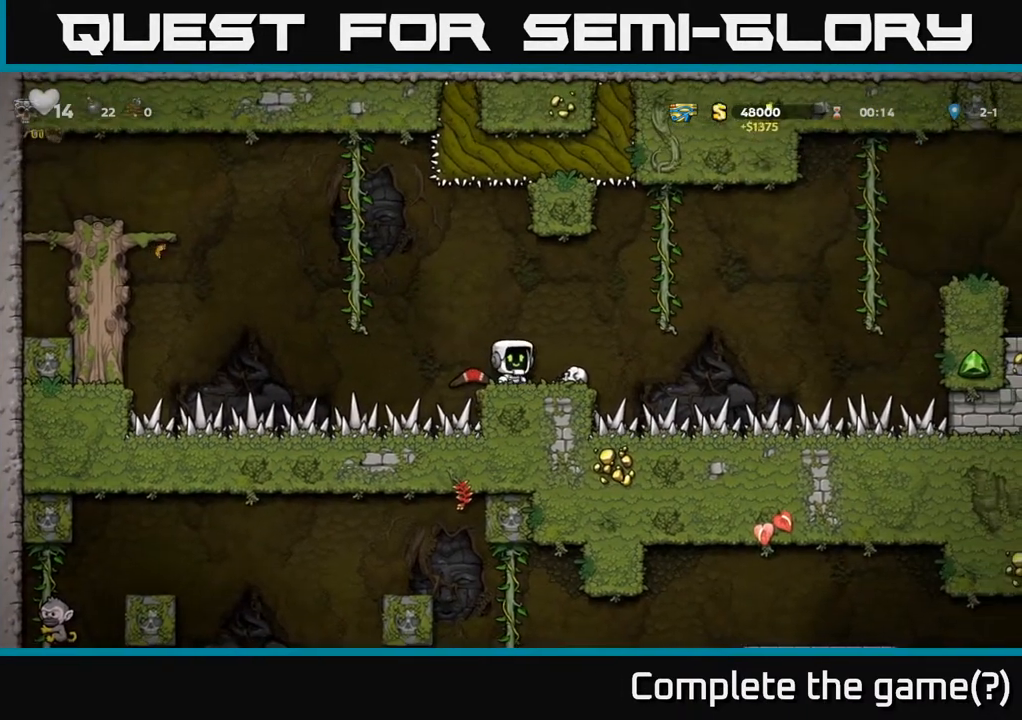
{"buttons": ["X", "DPAD_DOWN"], "left_stick": "center", "right_stick": "center", "events": [[33, "DPAD_LEFT", "down"], [117, "DPAD_LEFT", "up"], [400, "DPAD_DOWN", "down"], [500, "X", "down"]]}
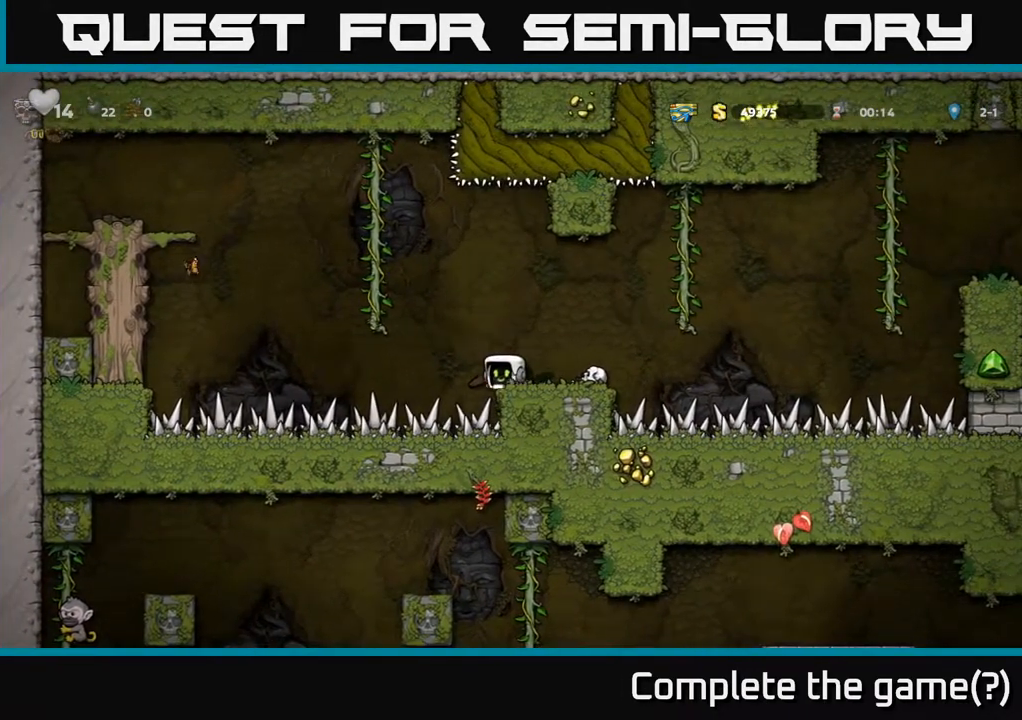
{"buttons": ["A", "DPAD_RIGHT"], "left_stick": "center", "right_stick": "center", "events": [[67, "DPAD_DOWN", "up"], [100, "X", "up"], [217, "DPAD_RIGHT", "down"], [417, "A", "down"]]}
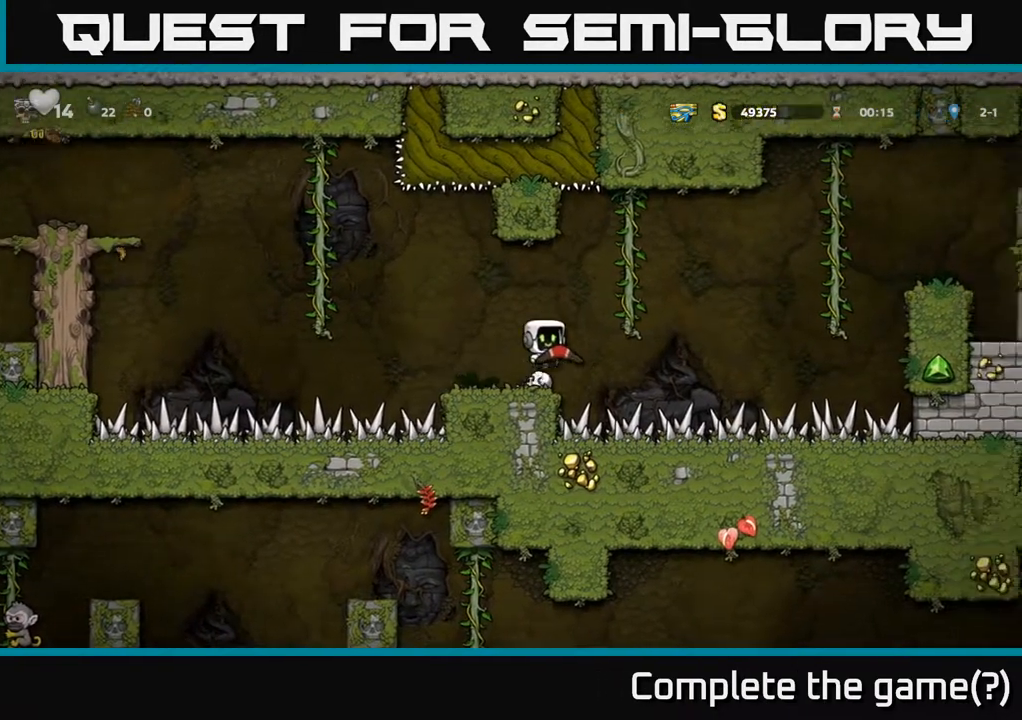
{"buttons": [], "left_stick": "center", "right_stick": "center", "events": [[100, "DPAD_UP", "down"], [133, "A", "up"], [133, "DPAD_RIGHT", "up"], [250, "DPAD_UP", "up"], [333, "DPAD_DOWN", "down"], [433, "DPAD_DOWN", "up"]]}
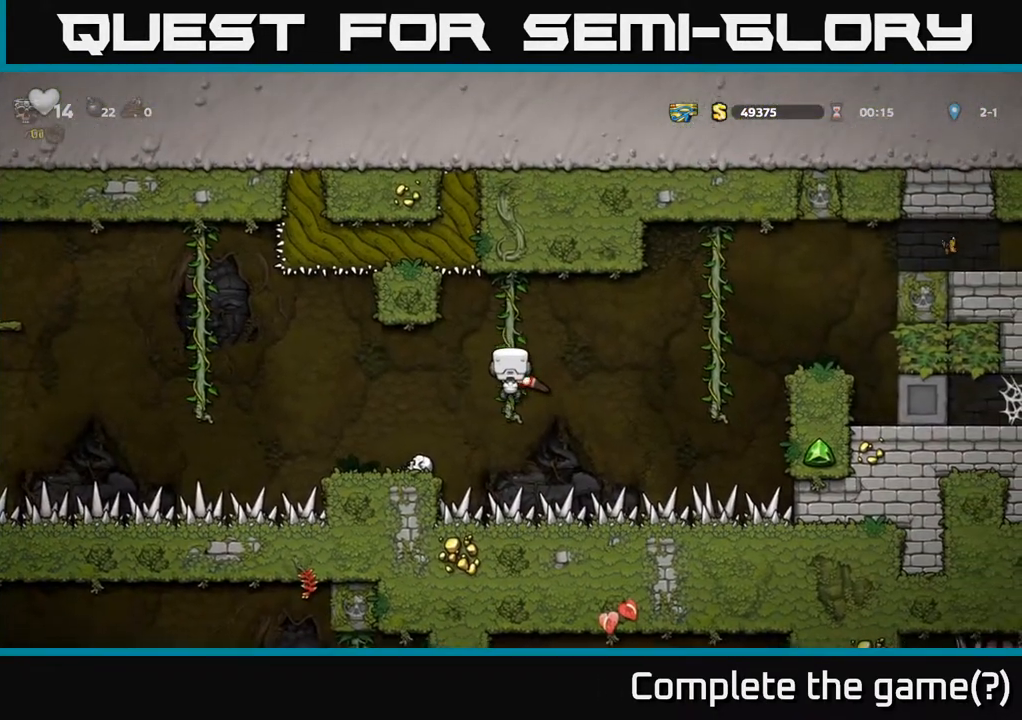
{"buttons": ["DPAD_RIGHT"], "left_stick": "center", "right_stick": "center", "events": [[100, "DPAD_RIGHT", "down"], [150, "A", "down"], [333, "A", "up"]]}
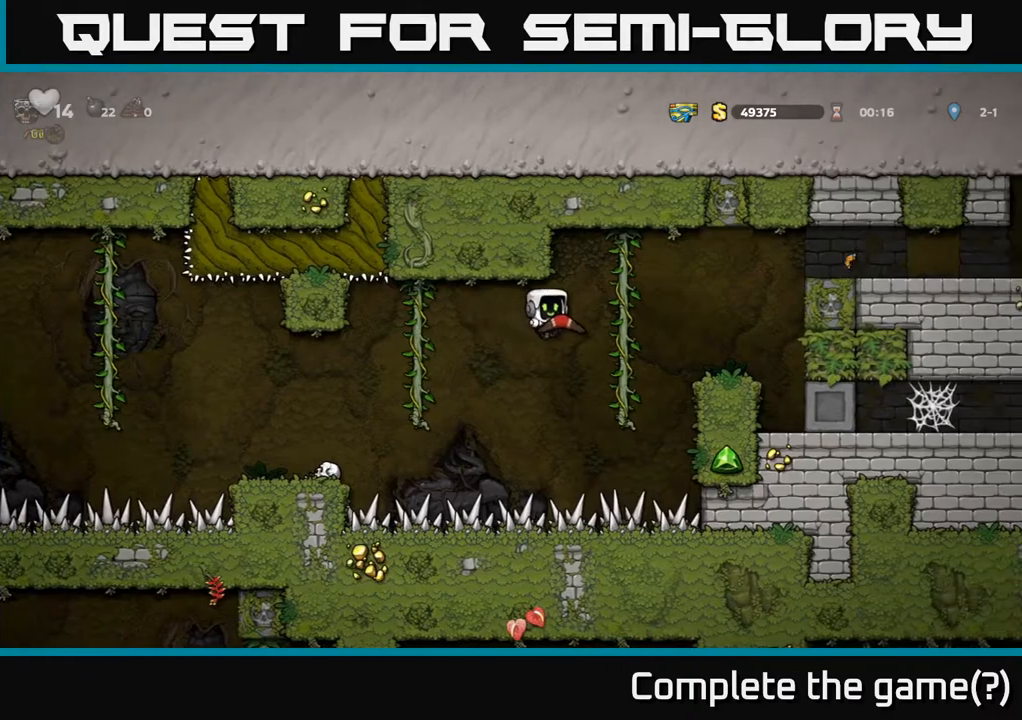
{"buttons": ["A", "DPAD_RIGHT"], "left_stick": "center", "right_stick": "center", "events": [[100, "DPAD_RIGHT", "up"], [100, "DPAD_UP", "down"], [267, "DPAD_UP", "up"], [467, "A", "down"], [483, "DPAD_RIGHT", "down"]]}
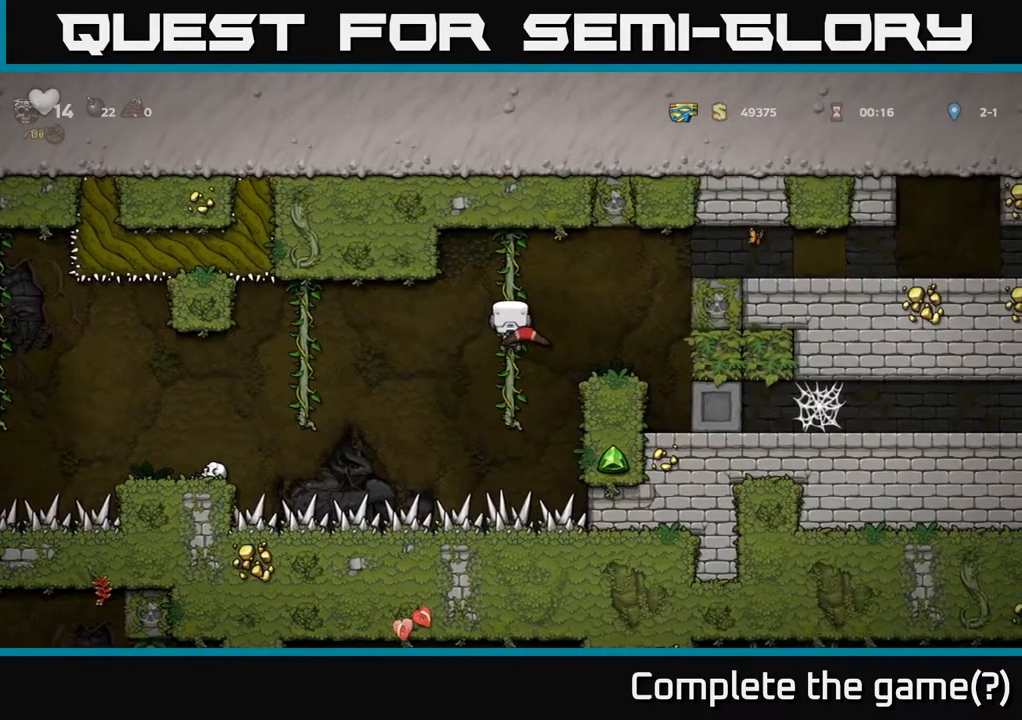
{"buttons": [], "left_stick": "center", "right_stick": "center", "events": [[17, "A", "up"], [133, "DPAD_RIGHT", "up"]]}
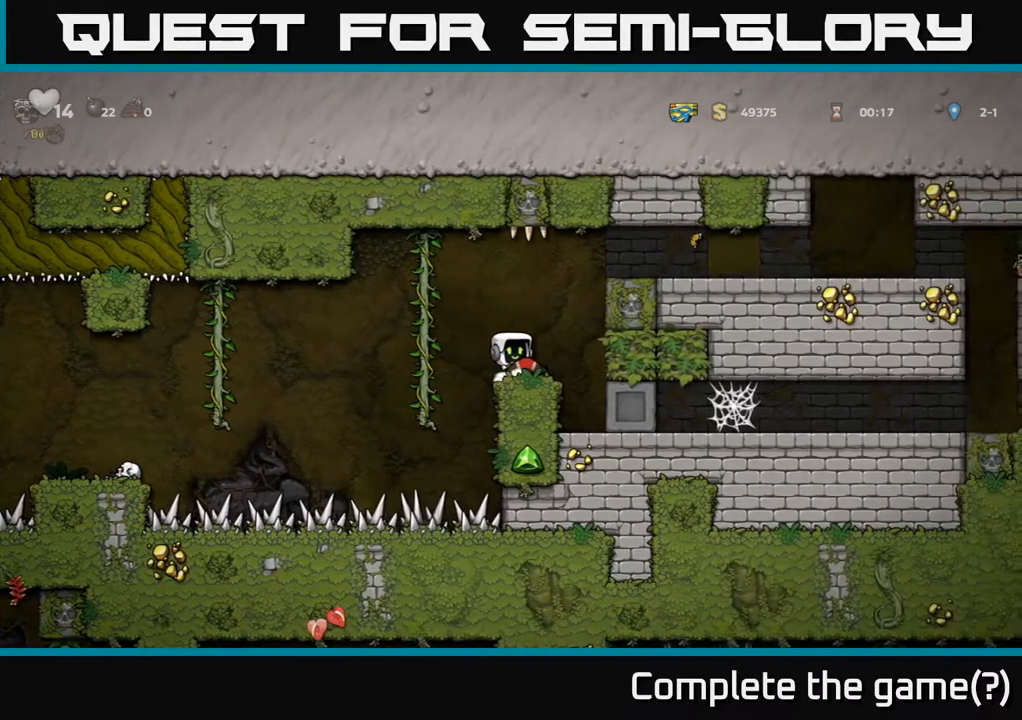
{"buttons": ["A", "DPAD_RIGHT"], "left_stick": "center", "right_stick": "center", "events": [[417, "DPAD_RIGHT", "down"], [433, "A", "down"]]}
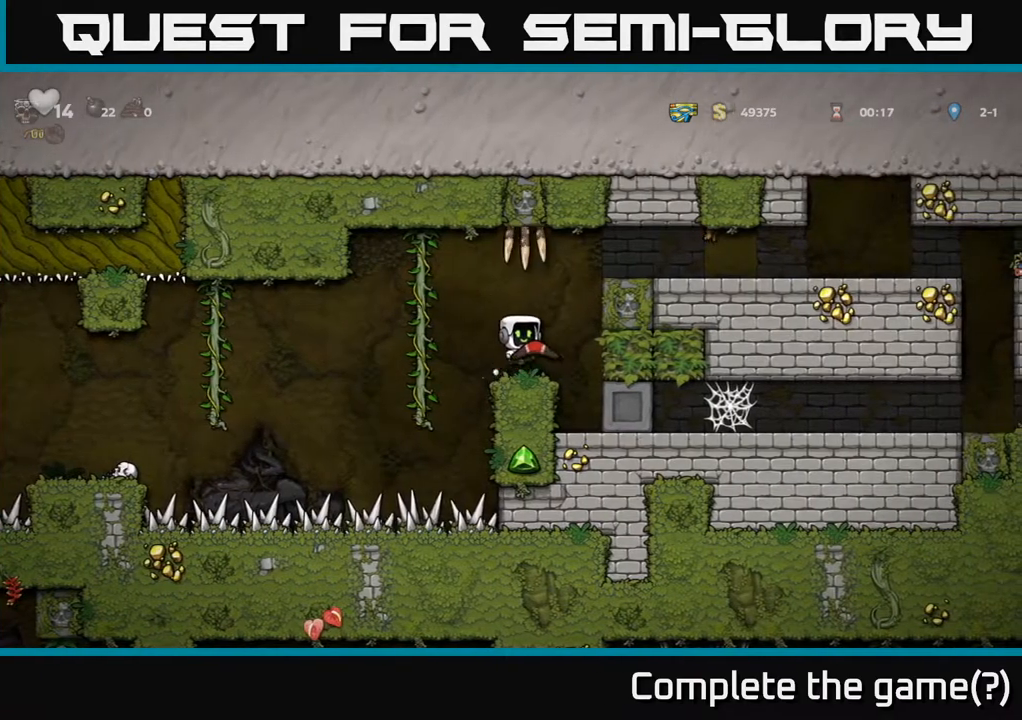
{"buttons": ["DPAD_RIGHT"], "left_stick": "center", "right_stick": "center", "events": [[100, "A", "up"], [300, "A", "down"], [367, "A", "up"]]}
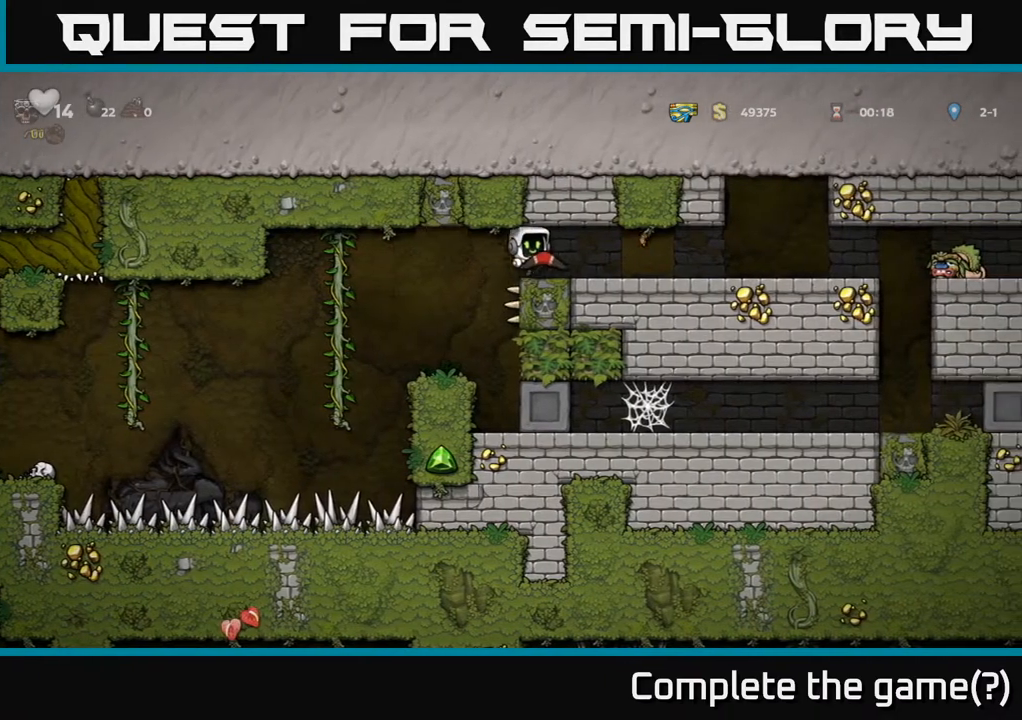
{"buttons": ["DPAD_RIGHT"], "left_stick": "center", "right_stick": "center", "events": []}
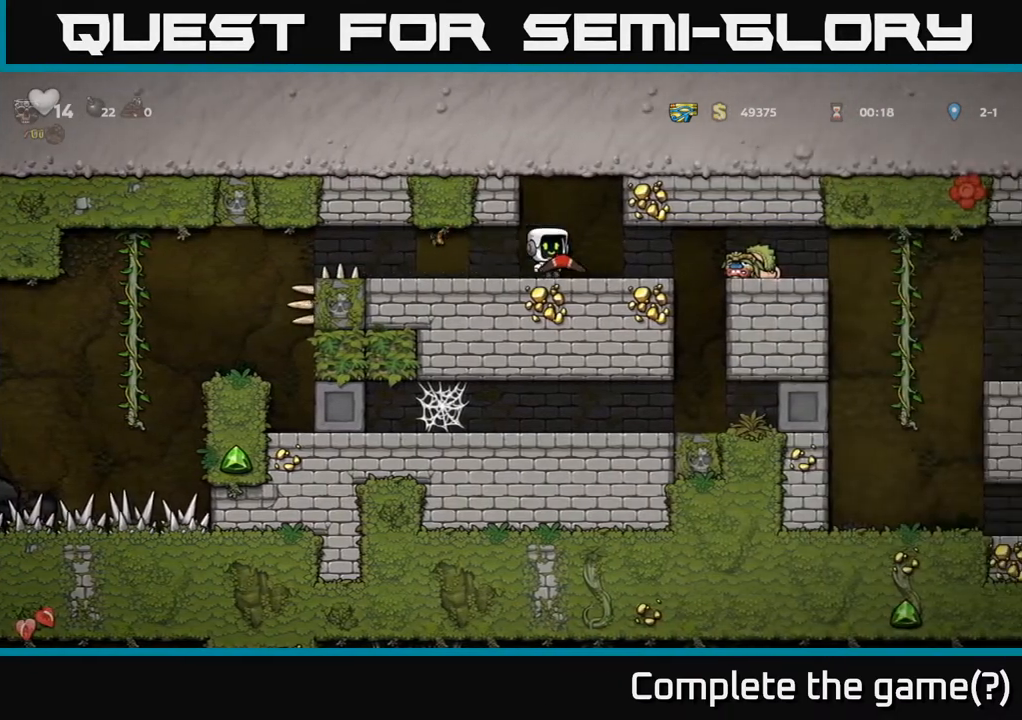
{"buttons": ["DPAD_RIGHT"], "left_stick": "center", "right_stick": "center", "events": [[250, "A", "down"], [333, "A", "up"]]}
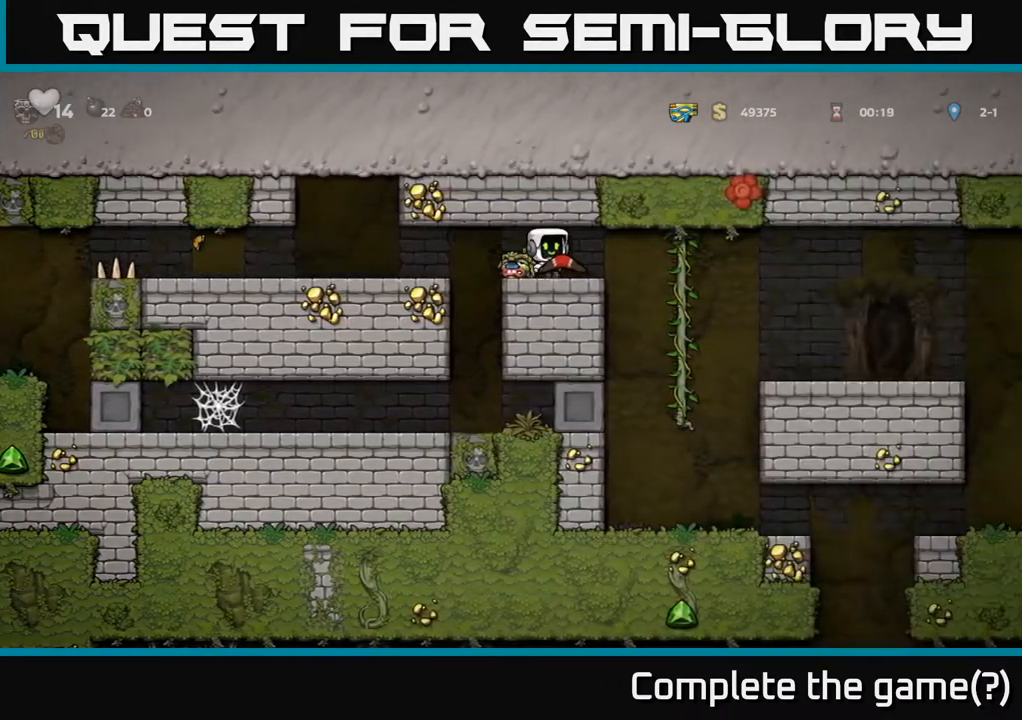
{"buttons": [], "left_stick": "center", "right_stick": "center", "events": [[200, "DPAD_RIGHT", "up"]]}
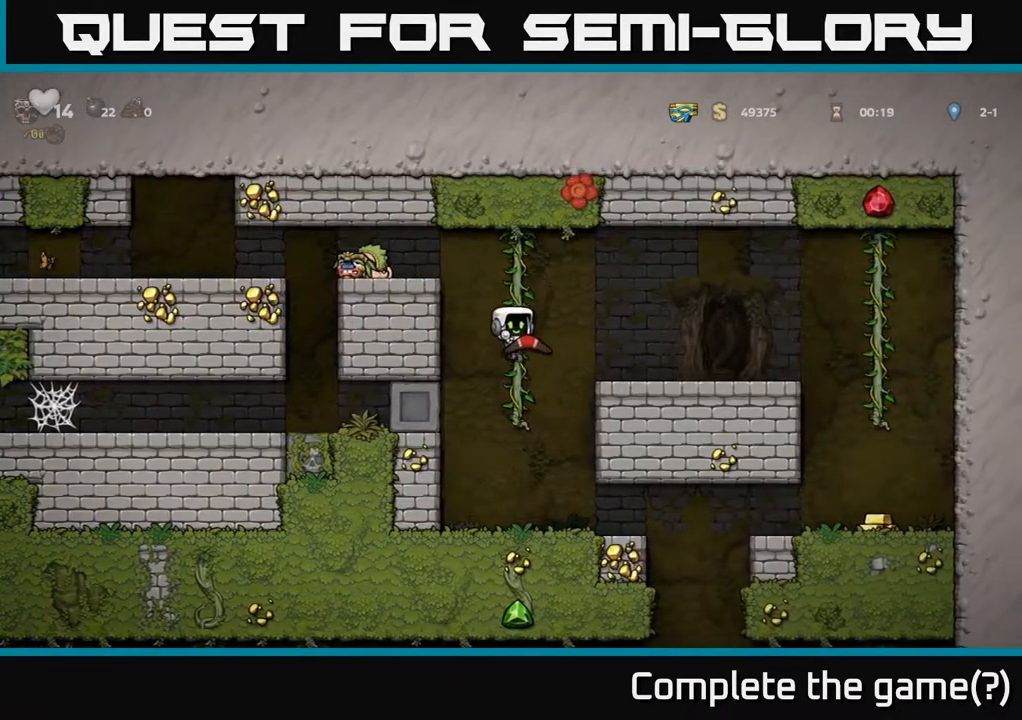
{"buttons": ["A", "DPAD_RIGHT"], "left_stick": "center", "right_stick": "center", "events": [[17, "DPAD_RIGHT", "down"], [417, "A", "down"]]}
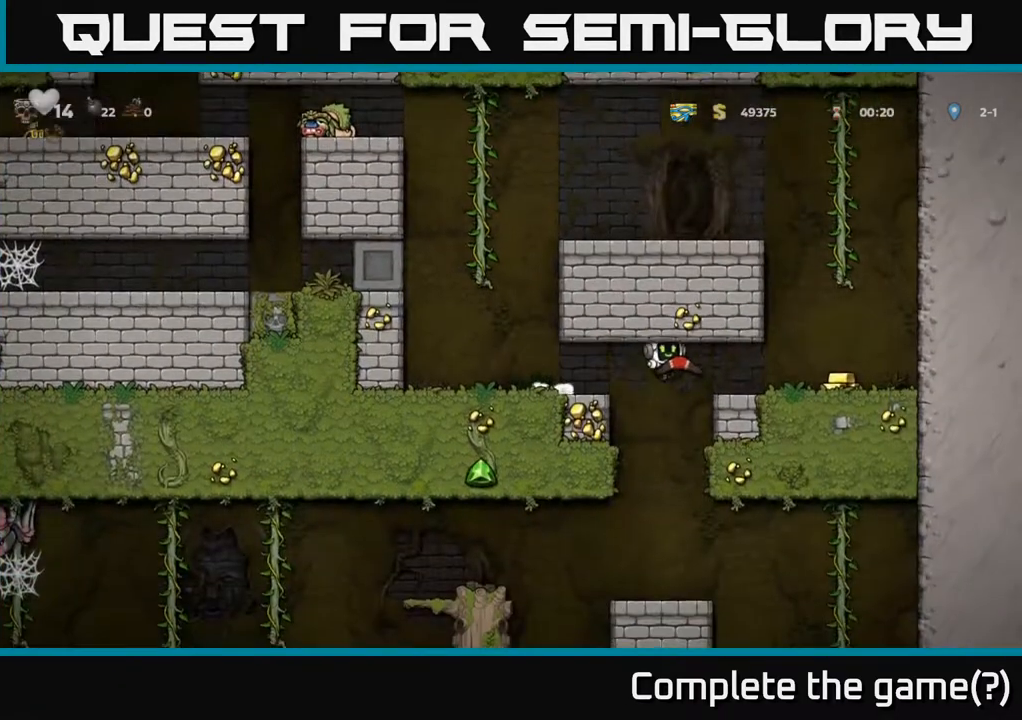
{"buttons": ["DPAD_LEFT"], "left_stick": "center", "right_stick": "center", "events": [[117, "A", "up"], [383, "DPAD_RIGHT", "up"], [400, "DPAD_LEFT", "down"]]}
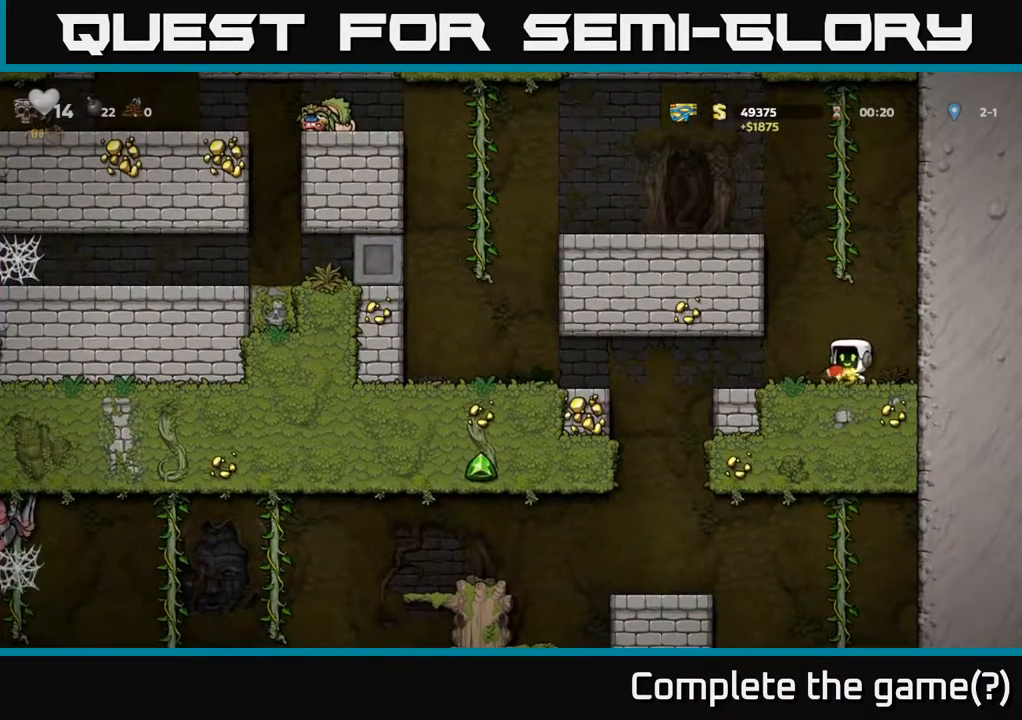
{"buttons": [], "left_stick": "center", "right_stick": "center", "events": [[417, "DPAD_LEFT", "up"]]}
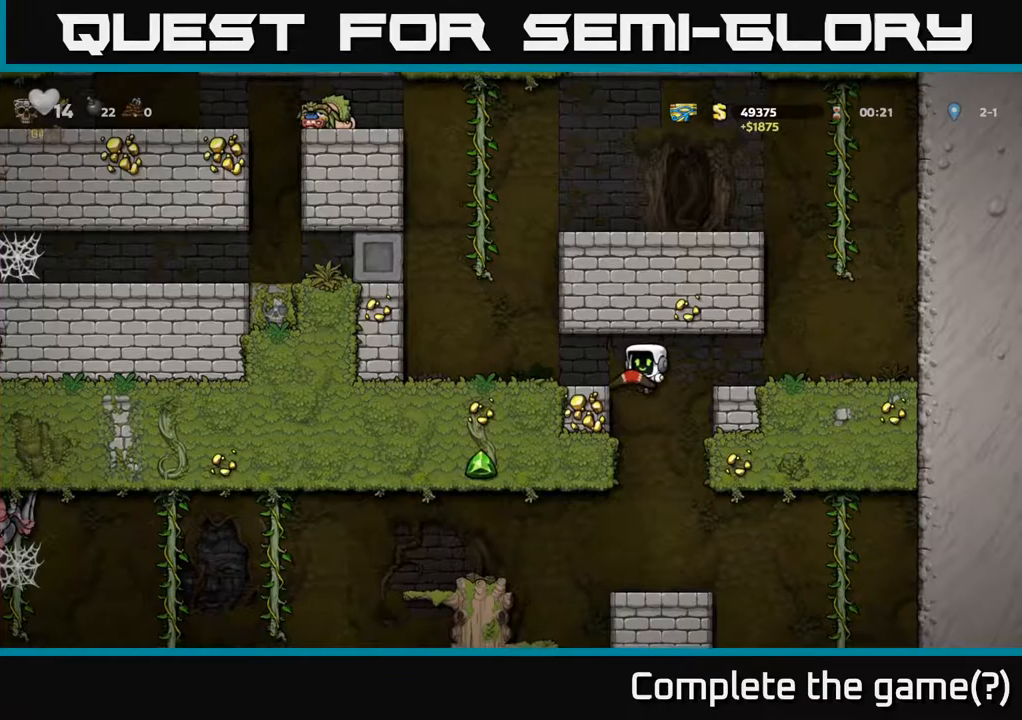
{"buttons": ["DPAD_DOWN"], "left_stick": "center", "right_stick": "center", "events": [[17, "DPAD_RIGHT", "down"], [50, "DPAD_RIGHT", "up"], [383, "DPAD_DOWN", "down"]]}
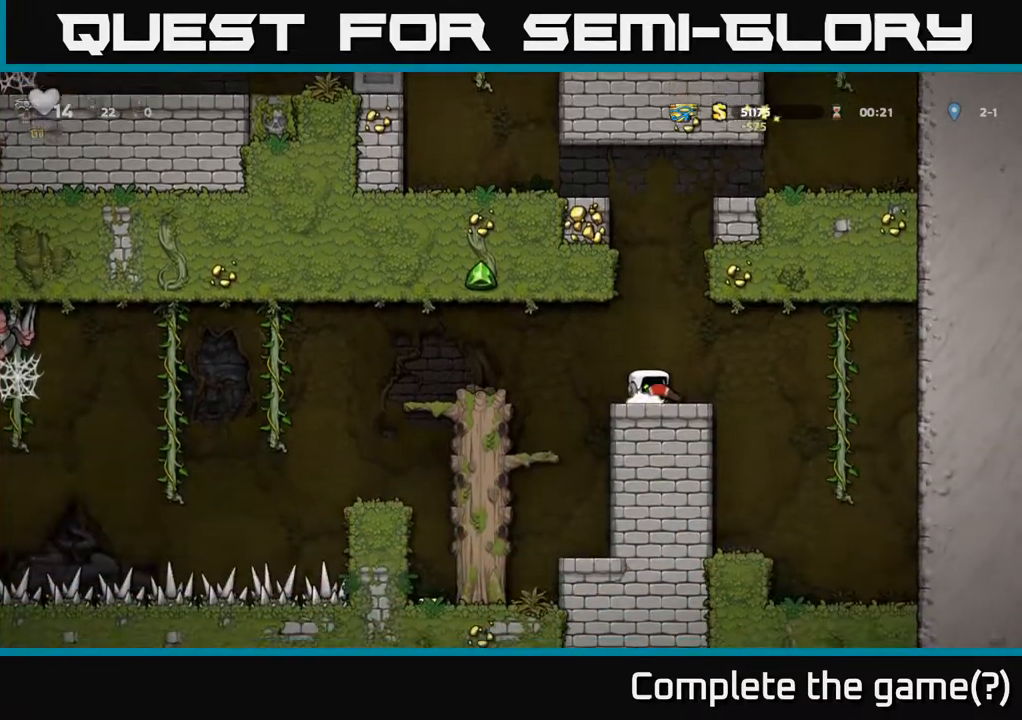
{"buttons": ["DPAD_DOWN"], "left_stick": "center", "right_stick": "center", "events": []}
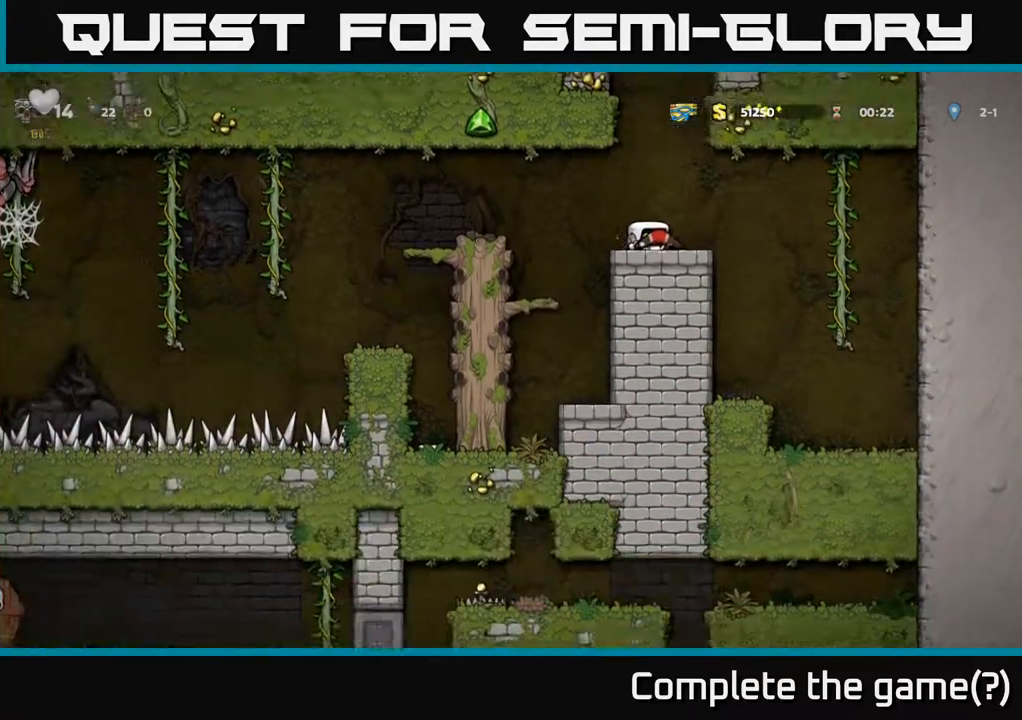
{"buttons": ["DPAD_LEFT"], "left_stick": "center", "right_stick": "center", "events": [[150, "DPAD_DOWN", "up"], [200, "DPAD_LEFT", "down"], [267, "A", "down"], [350, "A", "up"]]}
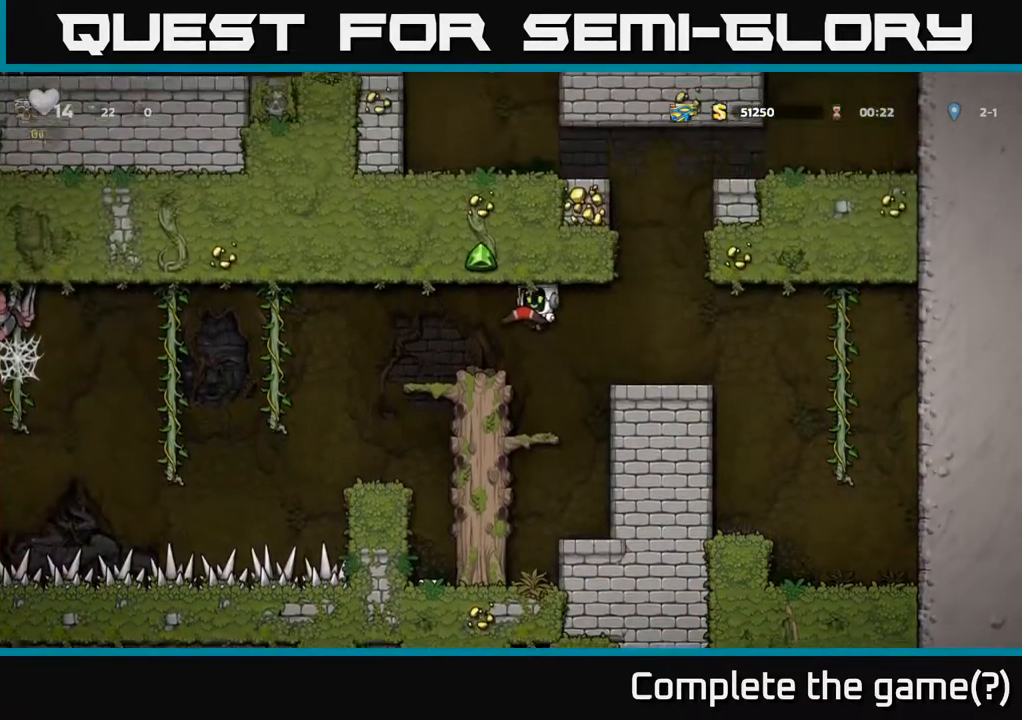
{"buttons": [], "left_stick": "center", "right_stick": "center", "events": [[117, "DPAD_LEFT", "up"], [367, "DPAD_LEFT", "down"], [433, "DPAD_LEFT", "up"]]}
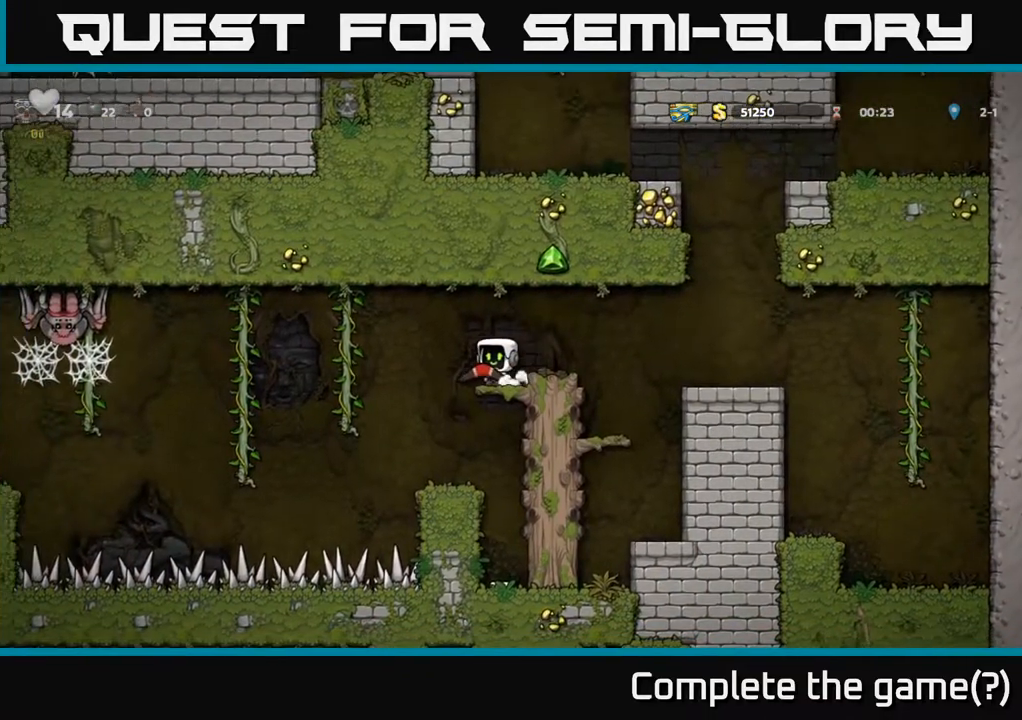
{"buttons": [], "left_stick": "center", "right_stick": "center", "events": [[250, "DPAD_DOWN", "down"], [317, "A", "down"], [383, "A", "up"], [417, "DPAD_DOWN", "up"]]}
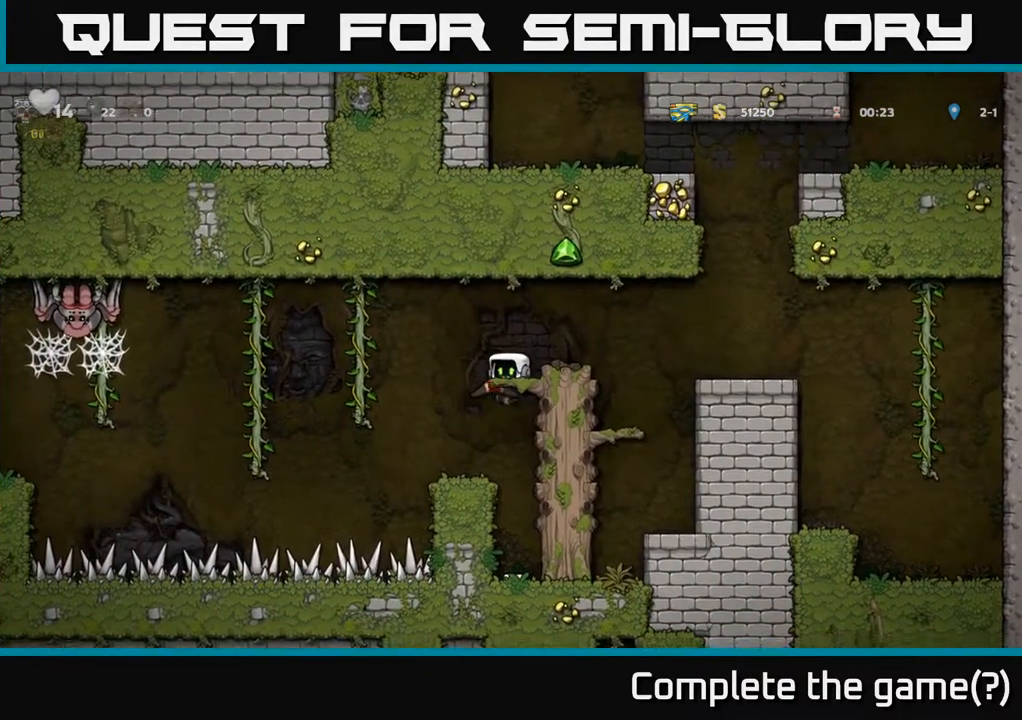
{"buttons": ["DPAD_LEFT"], "left_stick": "center", "right_stick": "center", "events": [[33, "DPAD_RIGHT", "down"], [100, "DPAD_RIGHT", "up"], [350, "DPAD_LEFT", "down"]]}
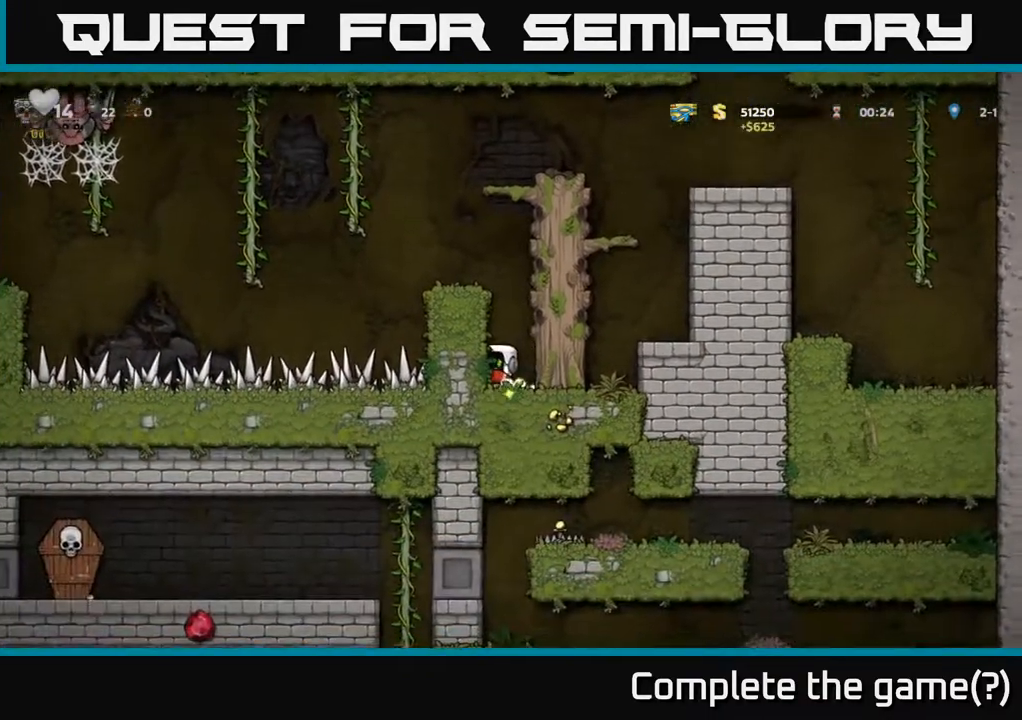
{"buttons": ["A", "DPAD_LEFT"], "left_stick": "center", "right_stick": "center", "events": [[17, "A", "down"], [200, "A", "up"], [333, "DPAD_LEFT", "up"], [467, "A", "down"], [467, "DPAD_LEFT", "down"]]}
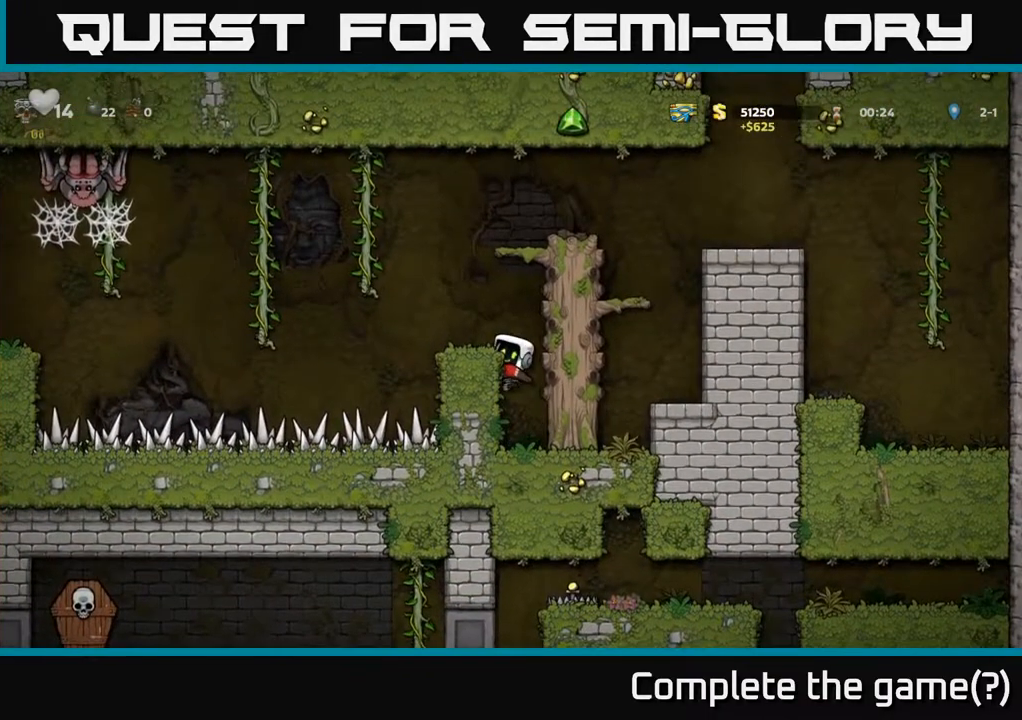
{"buttons": [], "left_stick": "center", "right_stick": "center", "events": [[83, "A", "up"], [100, "DPAD_LEFT", "up"]]}
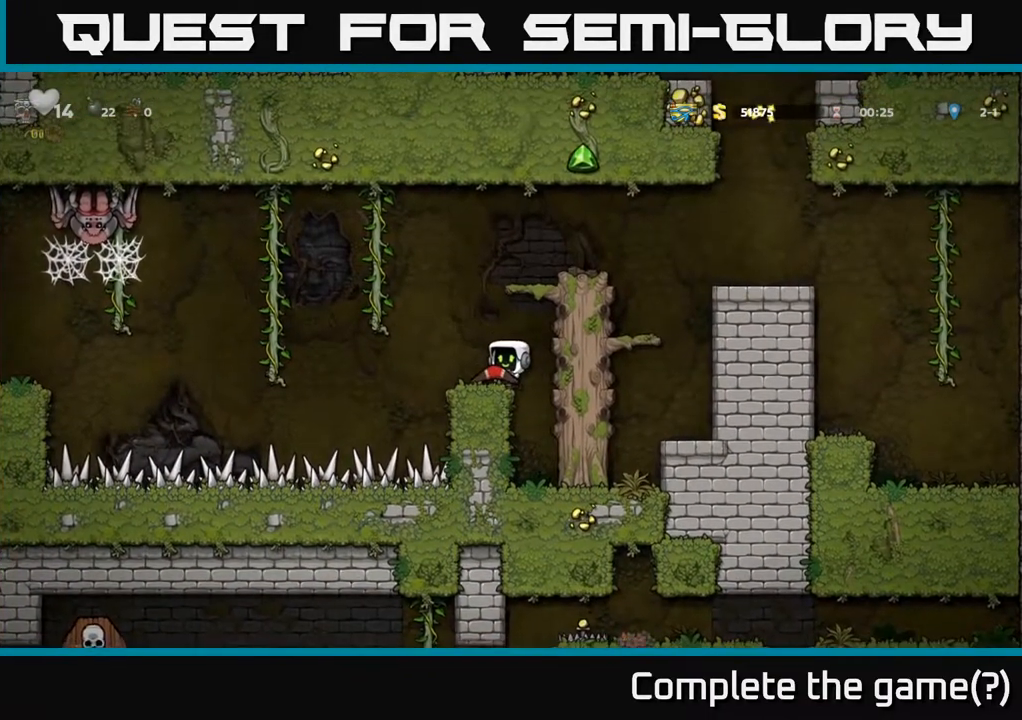
{"buttons": ["A", "DPAD_UP", "DPAD_LEFT"], "left_stick": "center", "right_stick": "center", "events": [[183, "DPAD_LEFT", "down"], [250, "A", "down"], [450, "DPAD_UP", "down"]]}
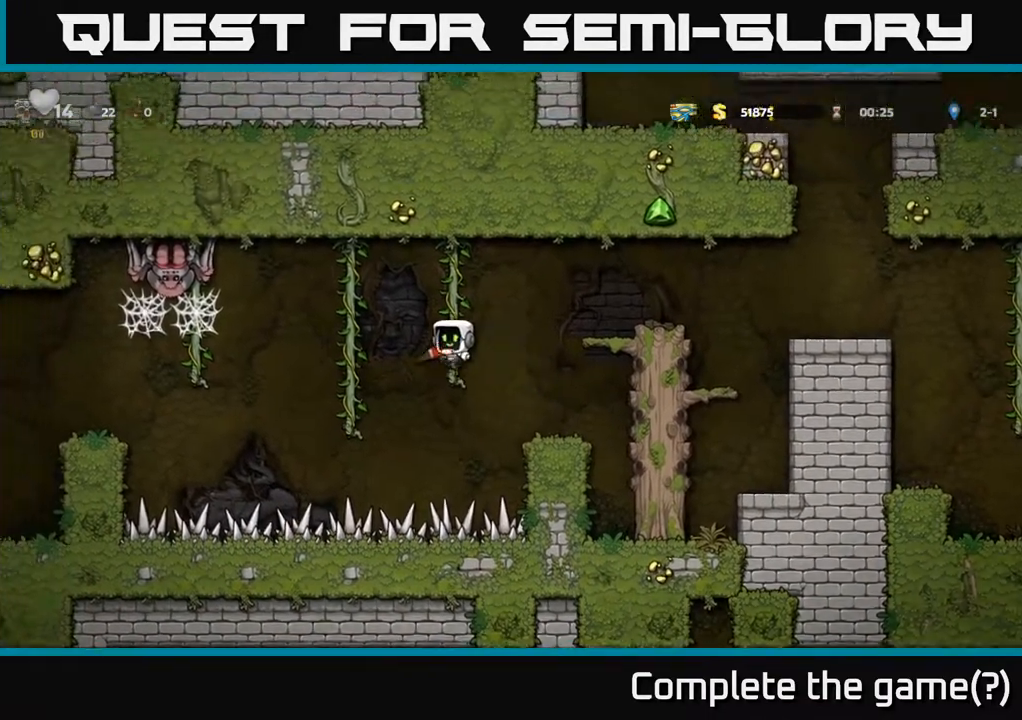
{"buttons": ["DPAD_LEFT"], "left_stick": "center", "right_stick": "center", "events": [[33, "A", "up"], [33, "DPAD_LEFT", "up"], [100, "DPAD_UP", "up"], [367, "A", "down"], [383, "DPAD_LEFT", "down"], [450, "A", "up"]]}
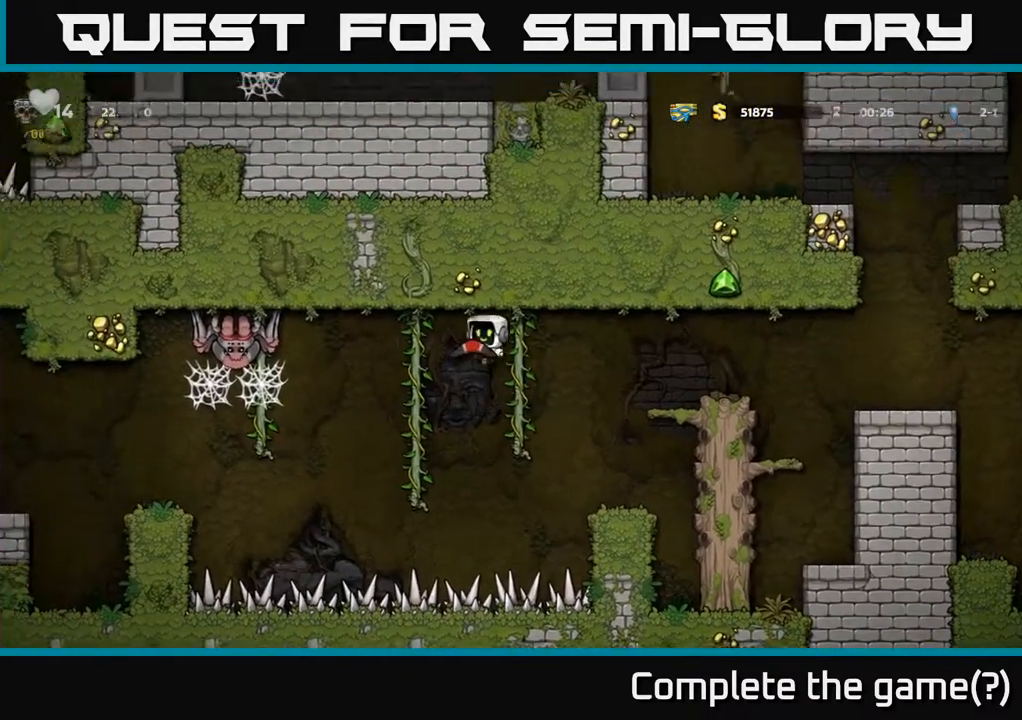
{"buttons": ["DPAD_DOWN"], "left_stick": "center", "right_stick": "center", "events": [[83, "DPAD_LEFT", "up"], [183, "DPAD_UP", "down"], [367, "DPAD_UP", "up"], [450, "DPAD_DOWN", "down"]]}